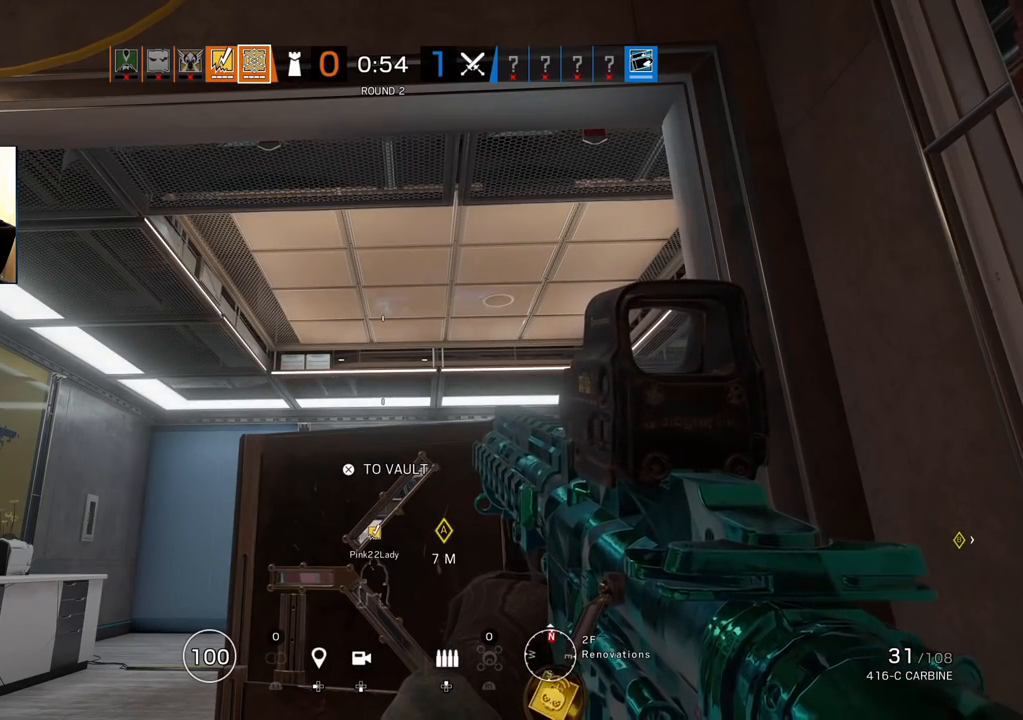
Gameplay with a controller (PlayStation layout); each line is a JSON object with the inputs held at the frame after it. "events" lists button and stick changes between this image and that frame as [ms after this image, input, new state], when the widget could be followed in between.
{"buttons": [], "left_stick": "center", "right_stick": "center", "events": []}
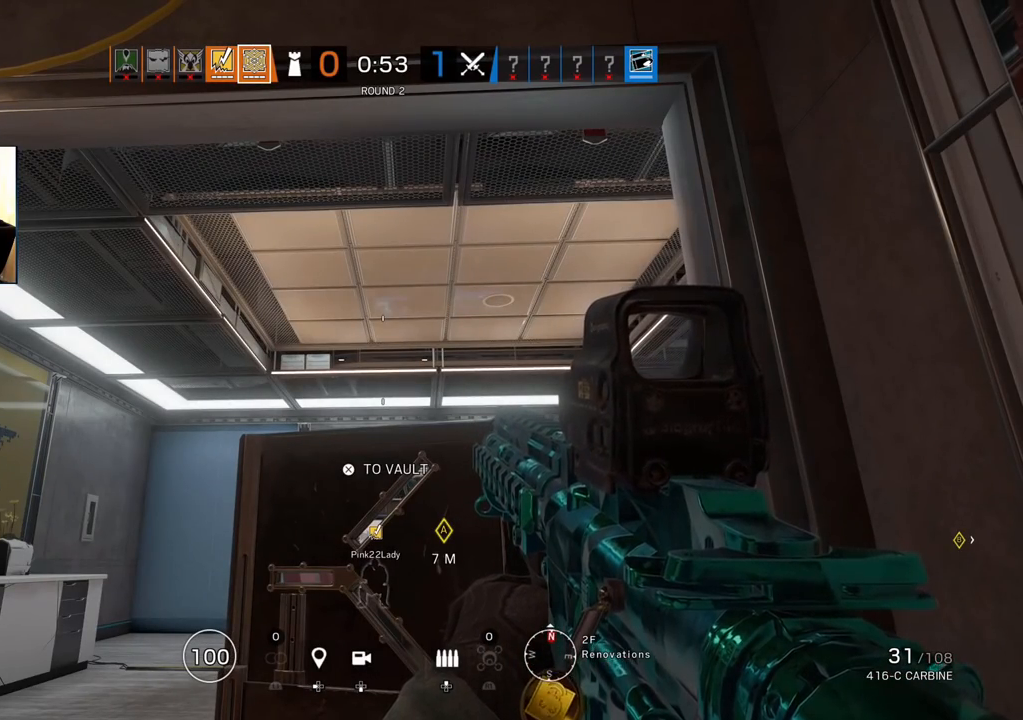
{"buttons": [], "left_stick": "center", "right_stick": "center", "events": []}
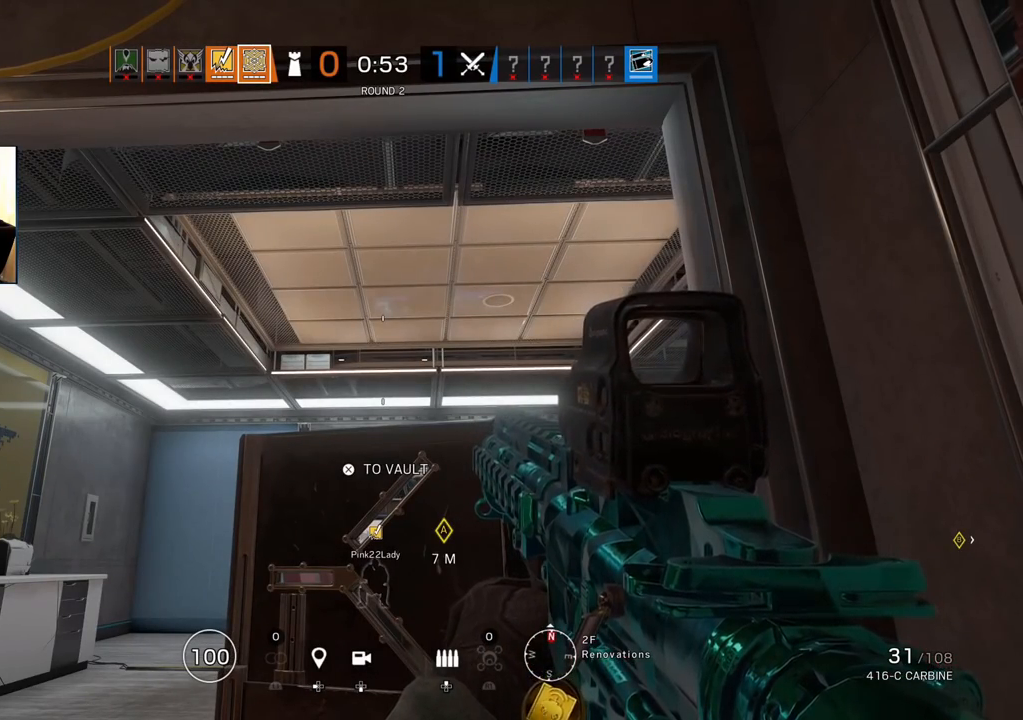
{"buttons": [], "left_stick": "up", "right_stick": "down", "events": [[100, "right_stick", "down-left"], [200, "L3", "down"], [200, "left_stick", "up"], [233, "right_stick", "center"], [367, "L3", "up"], [500, "right_stick", "down"]]}
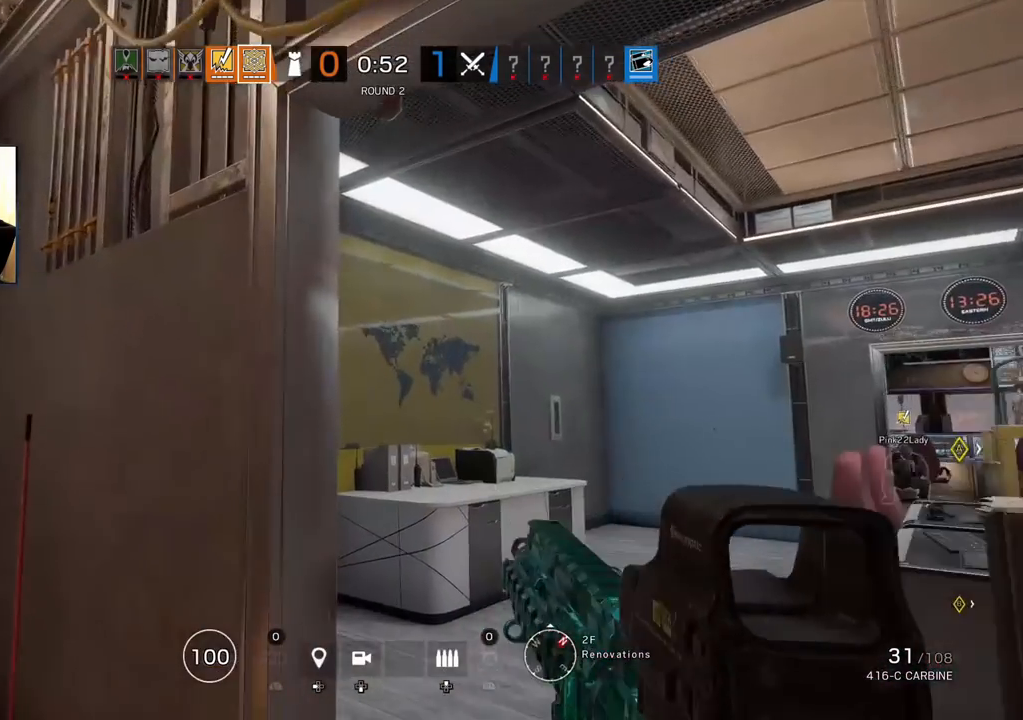
{"buttons": [], "left_stick": "up", "right_stick": "right", "events": [[67, "right_stick", "down-right"], [183, "right_stick", "right"]]}
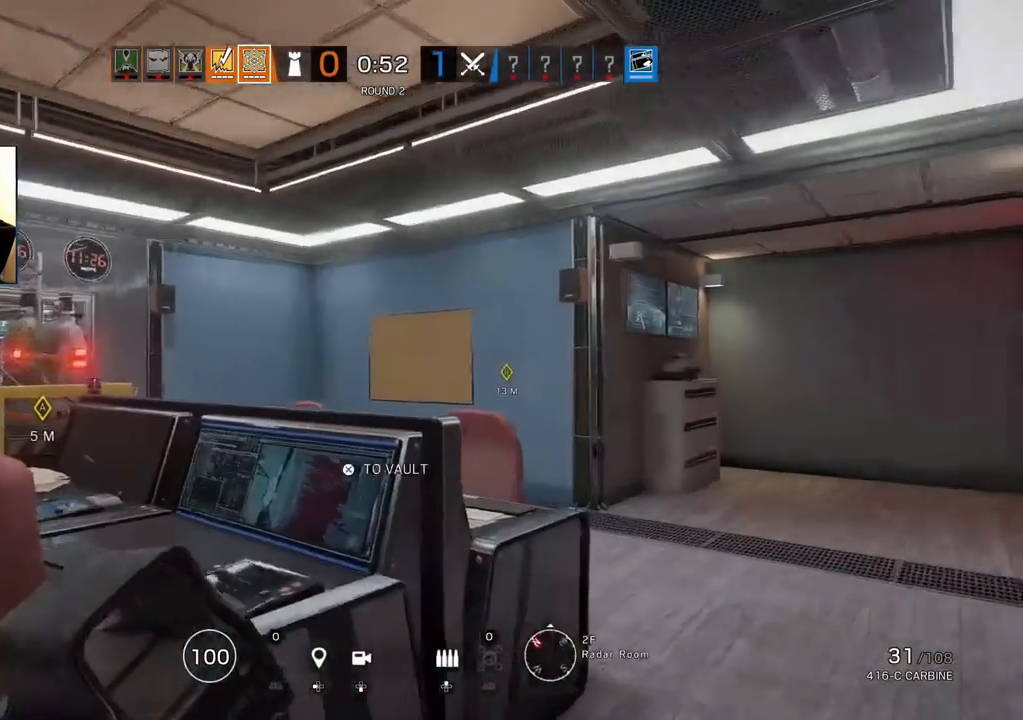
{"buttons": [], "left_stick": "up", "right_stick": "right", "events": []}
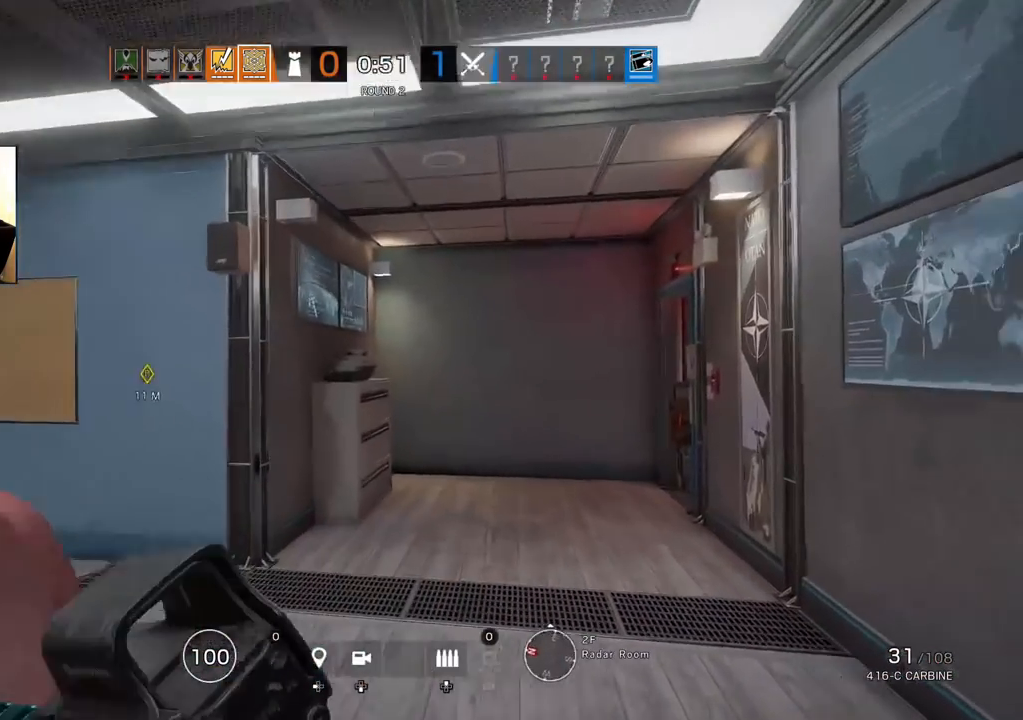
{"buttons": [], "left_stick": "up", "right_stick": "center", "events": [[33, "right_stick", "left"], [367, "right_stick", "center"]]}
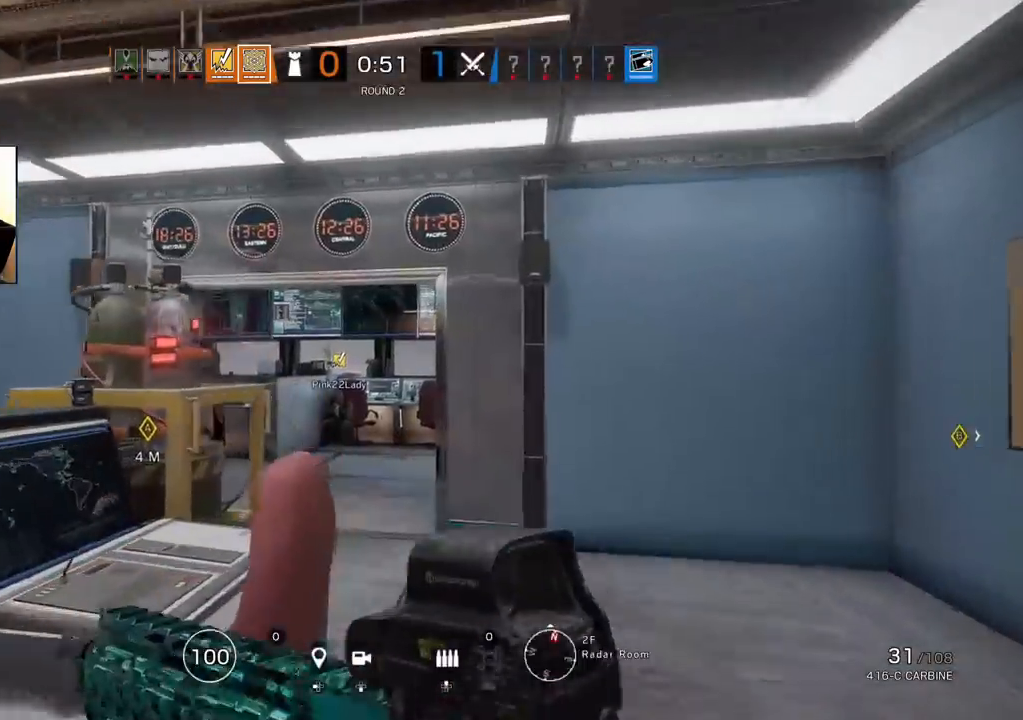
{"buttons": [], "left_stick": "up", "right_stick": "center", "events": []}
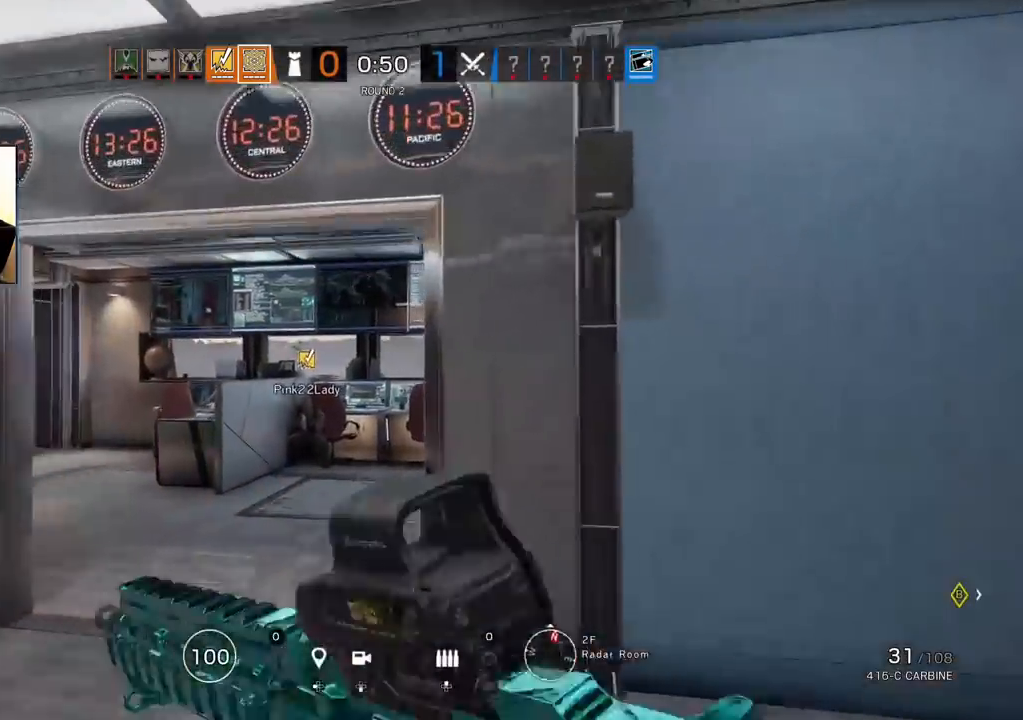
{"buttons": [], "left_stick": "up", "right_stick": "right", "events": [[383, "right_stick", "right"]]}
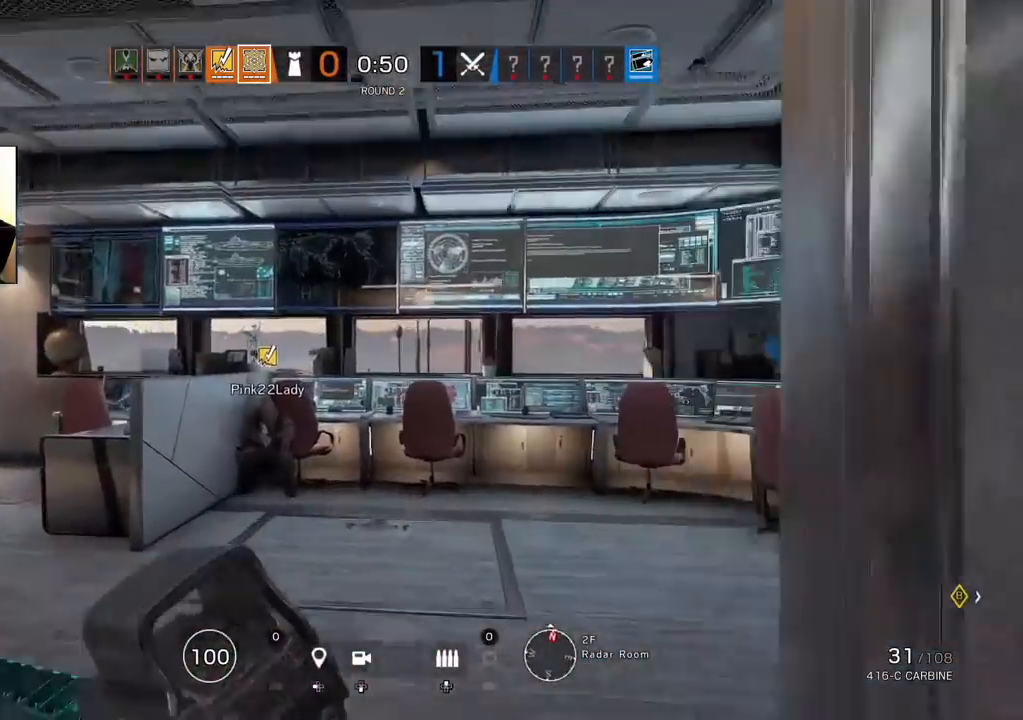
{"buttons": [], "left_stick": "up", "right_stick": "right", "events": []}
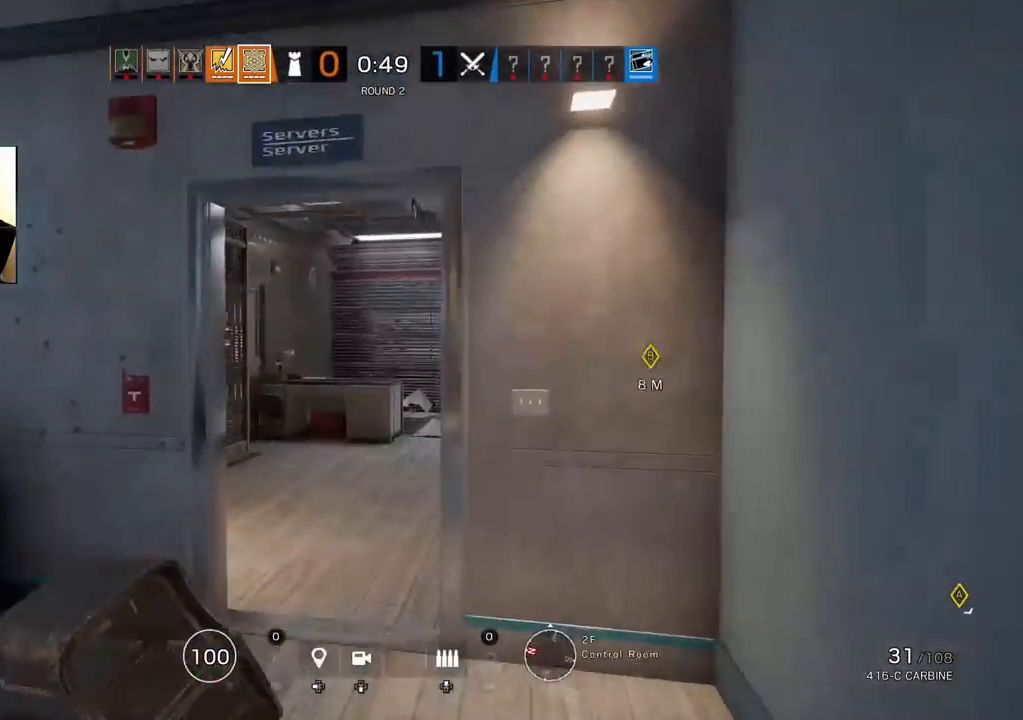
{"buttons": [], "left_stick": "up", "right_stick": "right", "events": []}
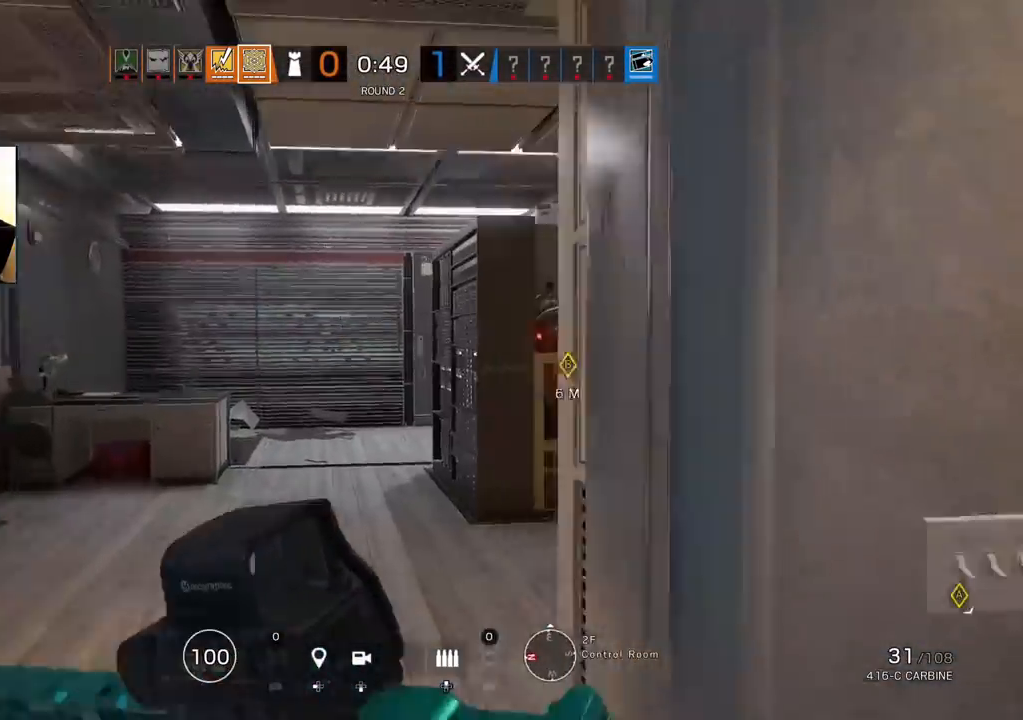
{"buttons": [], "left_stick": "up", "right_stick": "right"}
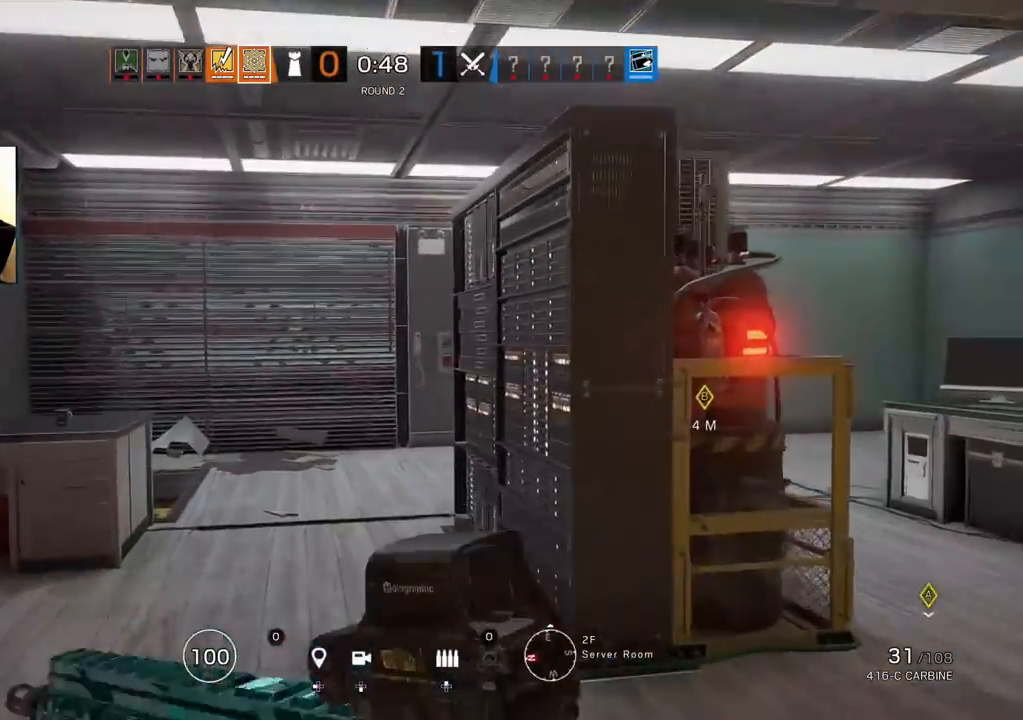
{"buttons": [], "left_stick": "up", "right_stick": "center", "events": [[450, "right_stick", "center"]]}
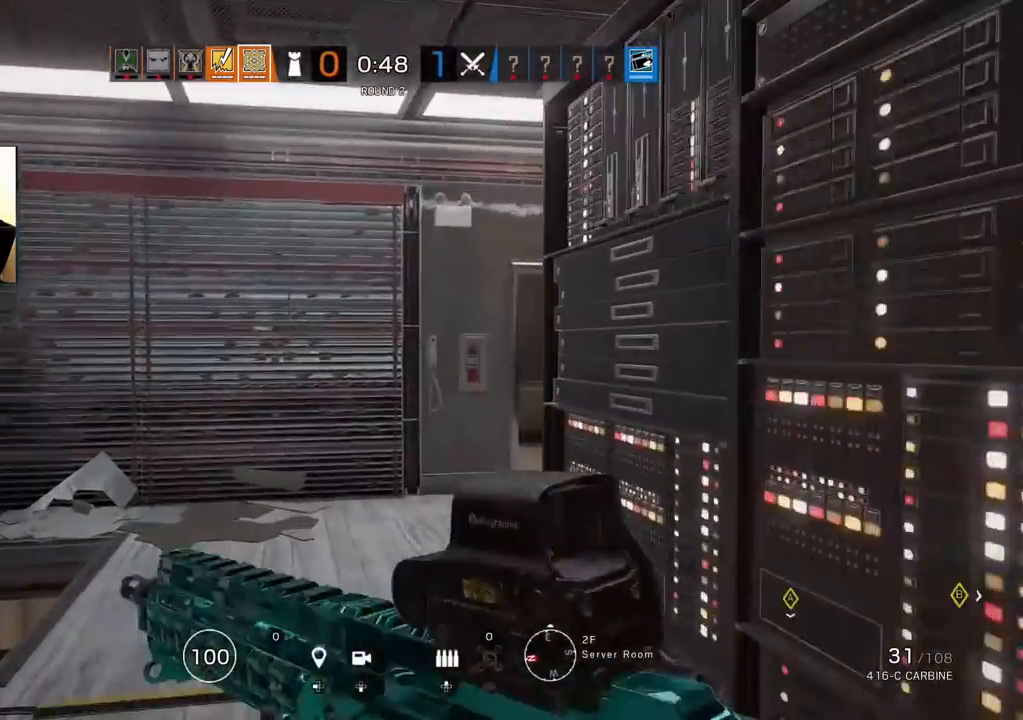
{"buttons": [], "left_stick": "up", "right_stick": "right", "events": [[183, "right_stick", "right"], [233, "right_stick", "center"], [467, "right_stick", "right"]]}
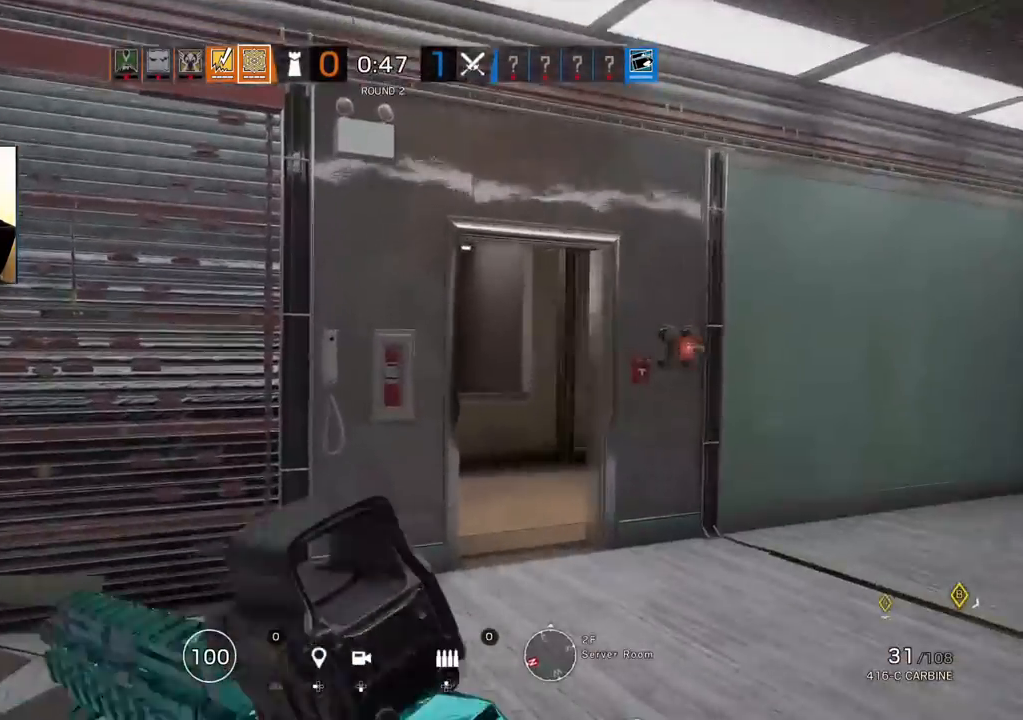
{"buttons": [], "left_stick": "left", "right_stick": "right", "events": [[150, "left_stick", "down-left"], [367, "left_stick", "left"]]}
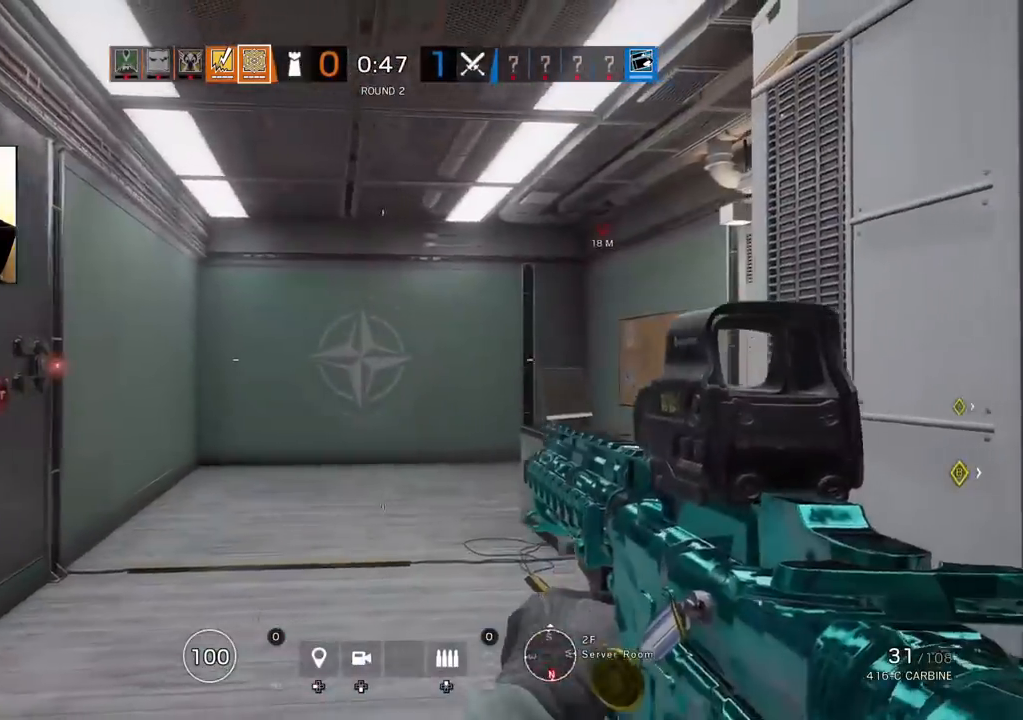
{"buttons": [], "left_stick": "up-left", "right_stick": "left", "events": [[33, "right_stick", "center"], [433, "left_stick", "up-left"], [467, "right_stick", "left"]]}
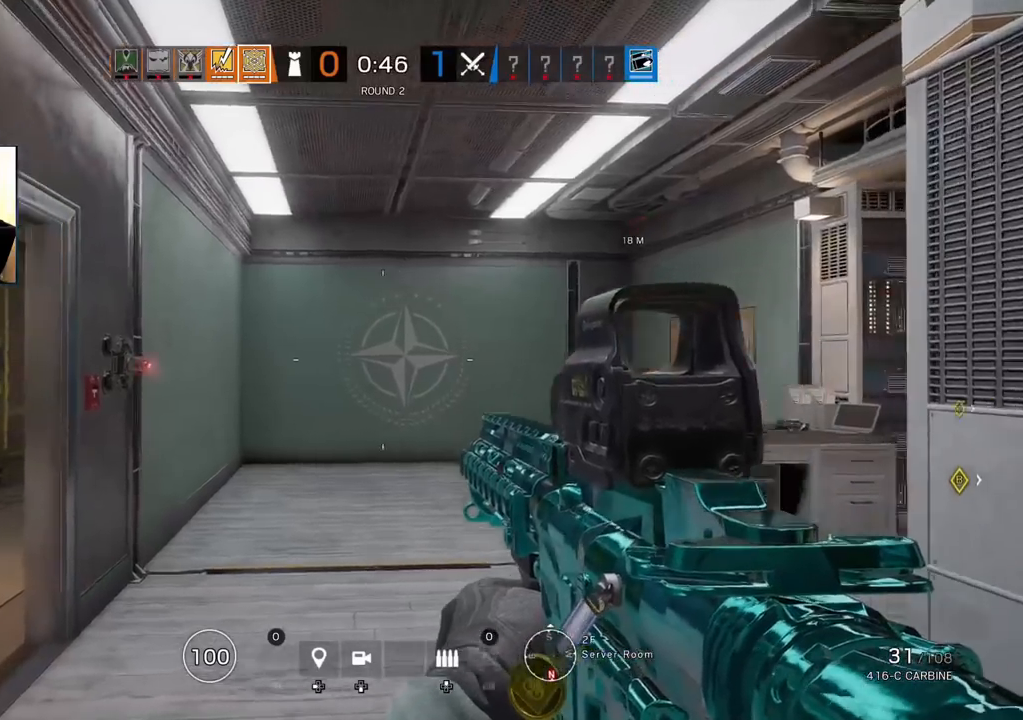
{"buttons": [], "left_stick": "up", "right_stick": "left", "events": [[50, "L3", "down"], [50, "left_stick", "up"], [150, "L3", "up"], [250, "L3", "down"], [367, "L3", "up"]]}
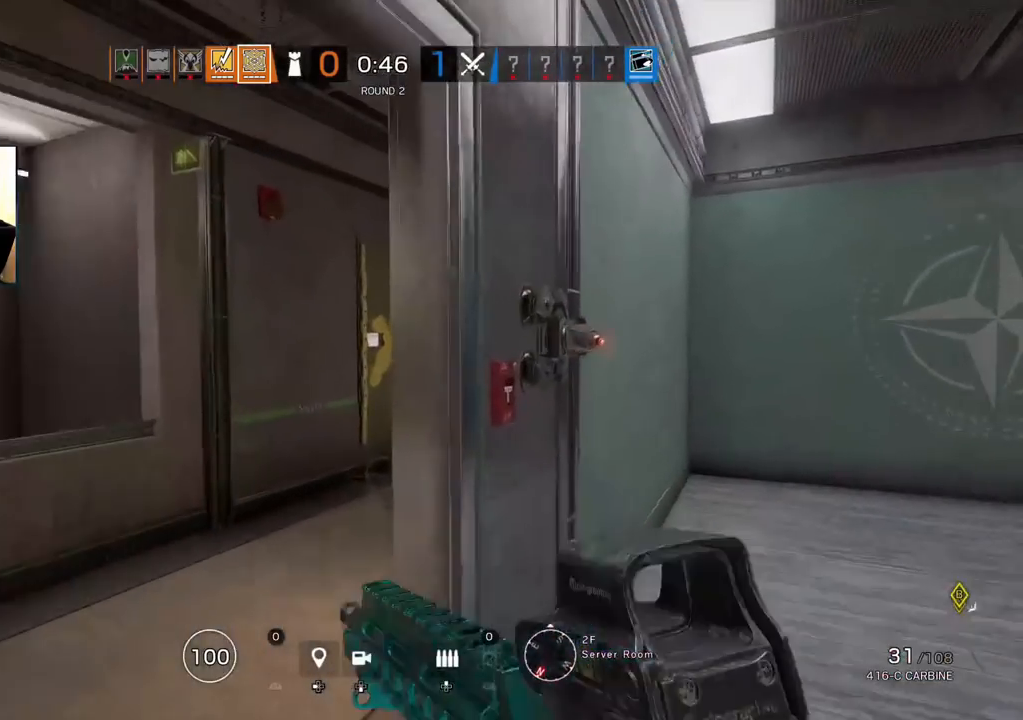
{"buttons": [], "left_stick": "up", "right_stick": "right", "events": [[150, "right_stick", "center"], [200, "right_stick", "right"]]}
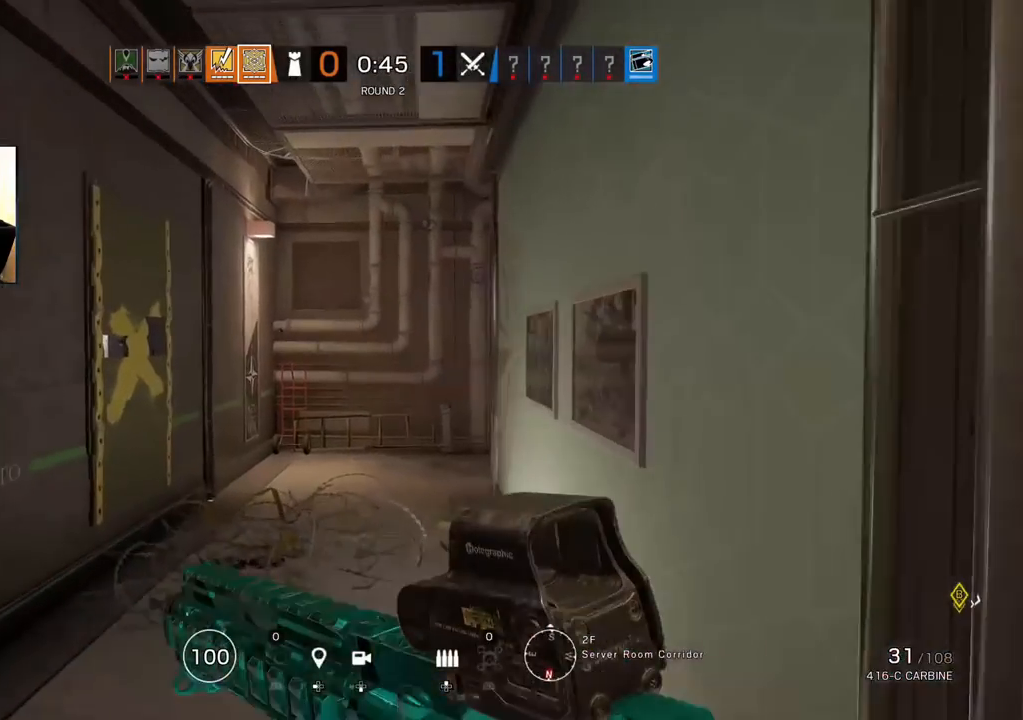
{"buttons": [], "left_stick": "up", "right_stick": "right", "events": [[183, "right_stick", "center"], [483, "right_stick", "right"]]}
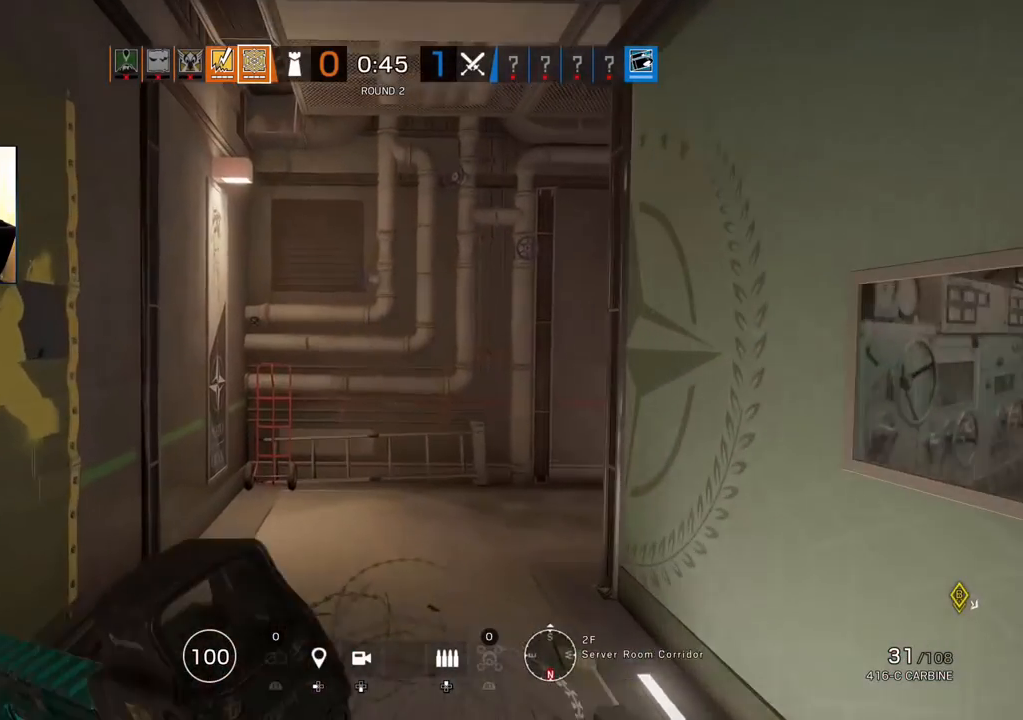
{"buttons": [], "left_stick": "up", "right_stick": "right", "events": [[100, "right_stick", "center"], [400, "right_stick", "right"]]}
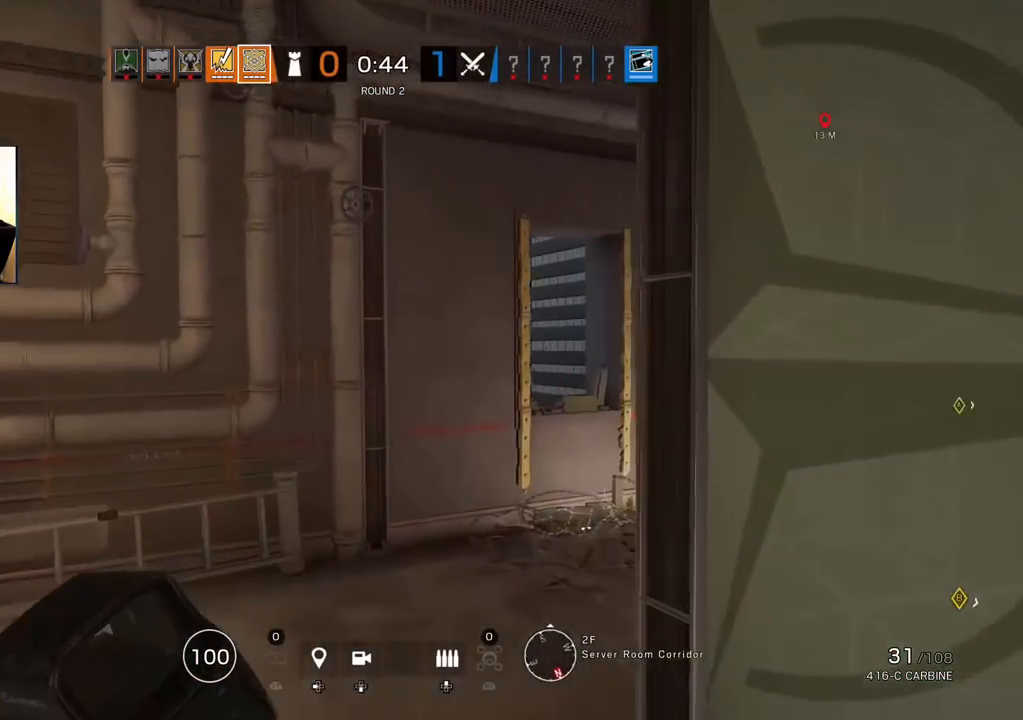
{"buttons": [], "left_stick": "up-left", "right_stick": "center", "events": [[50, "left_stick", "up-left"], [150, "right_stick", "center"]]}
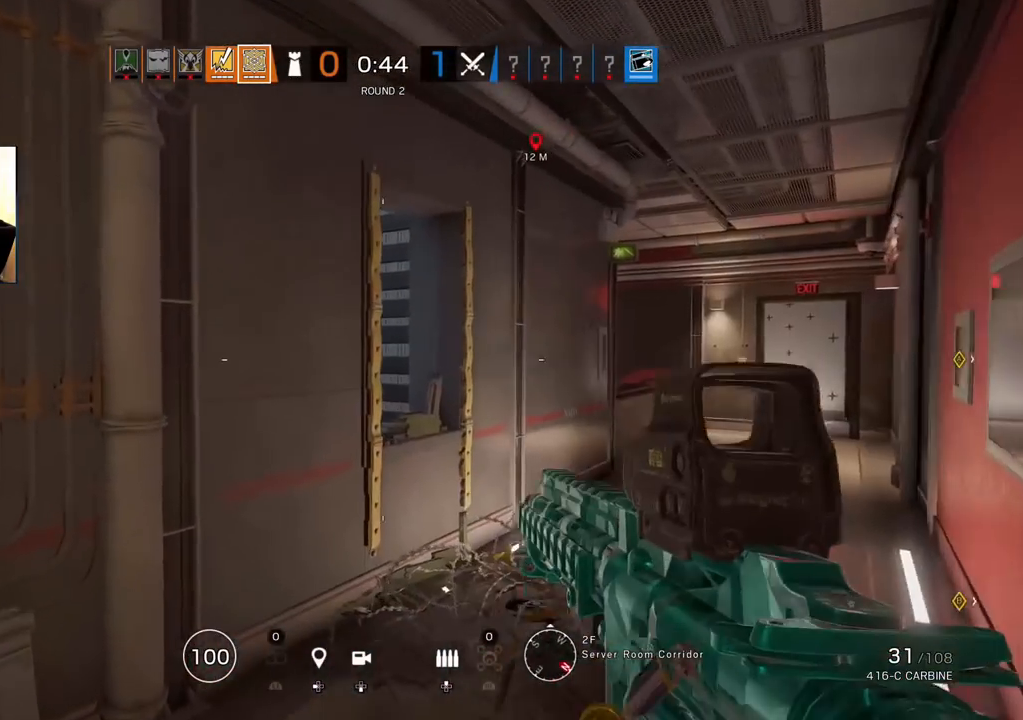
{"buttons": [], "left_stick": "center", "right_stick": "center", "events": [[217, "left_stick", "center"]]}
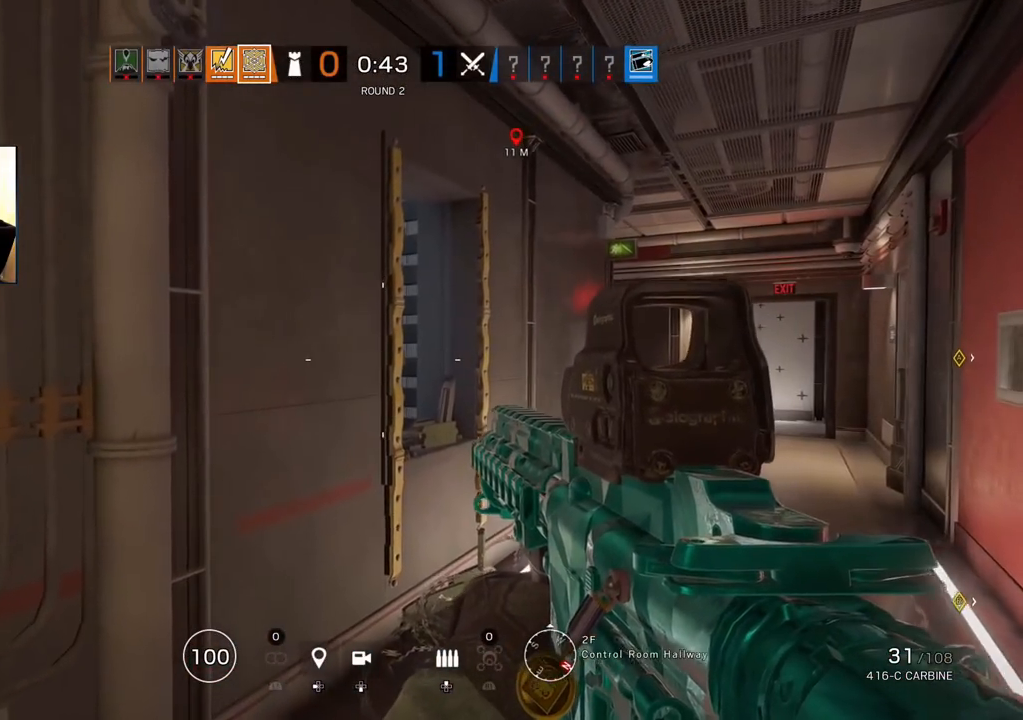
{"buttons": [], "left_stick": "center", "right_stick": "center", "events": []}
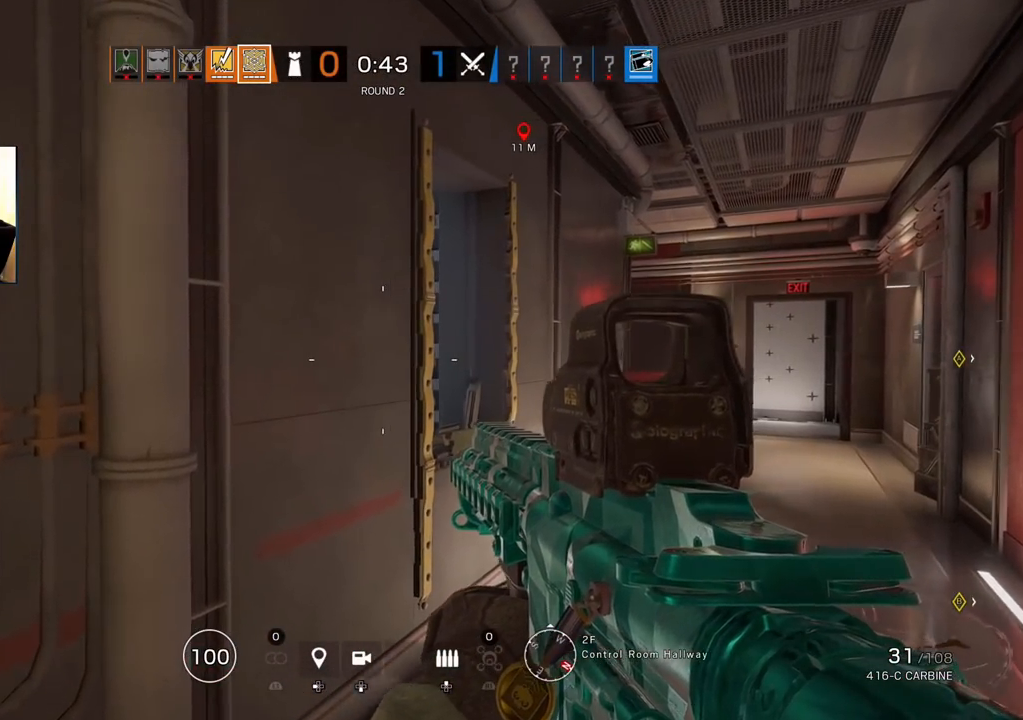
{"buttons": [], "left_stick": "center", "right_stick": "center", "events": []}
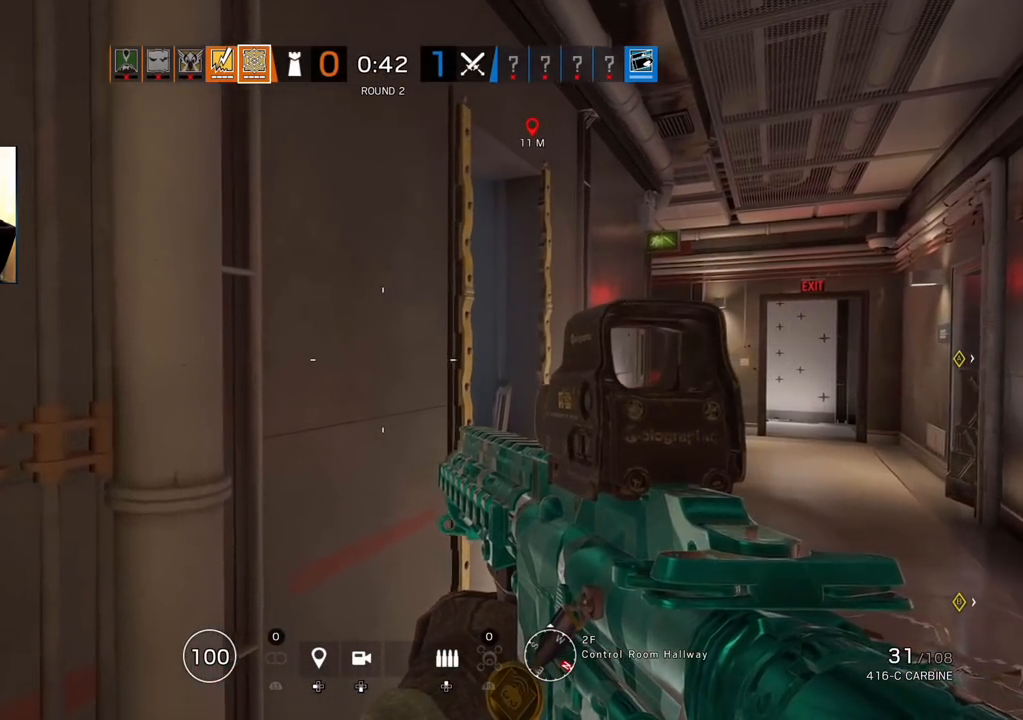
{"buttons": [], "left_stick": "up-right", "right_stick": "center", "events": [[283, "right_stick", "left"], [333, "left_stick", "right"], [433, "left_stick", "up-right"], [433, "right_stick", "center"]]}
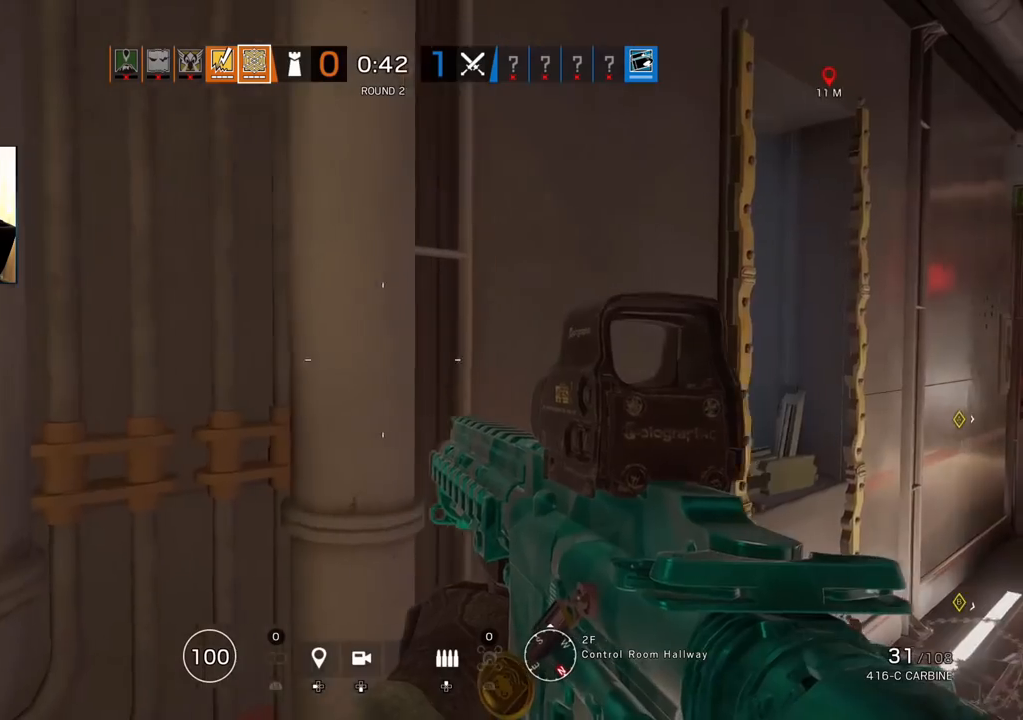
{"buttons": ["L1", "R3"], "left_stick": "right", "right_stick": "center", "events": [[283, "L1", "down"], [300, "right_stick", "left"], [317, "L3", "down"], [367, "left_stick", "right"], [417, "R3", "down"], [417, "right_stick", "center"], [500, "L3", "up"]]}
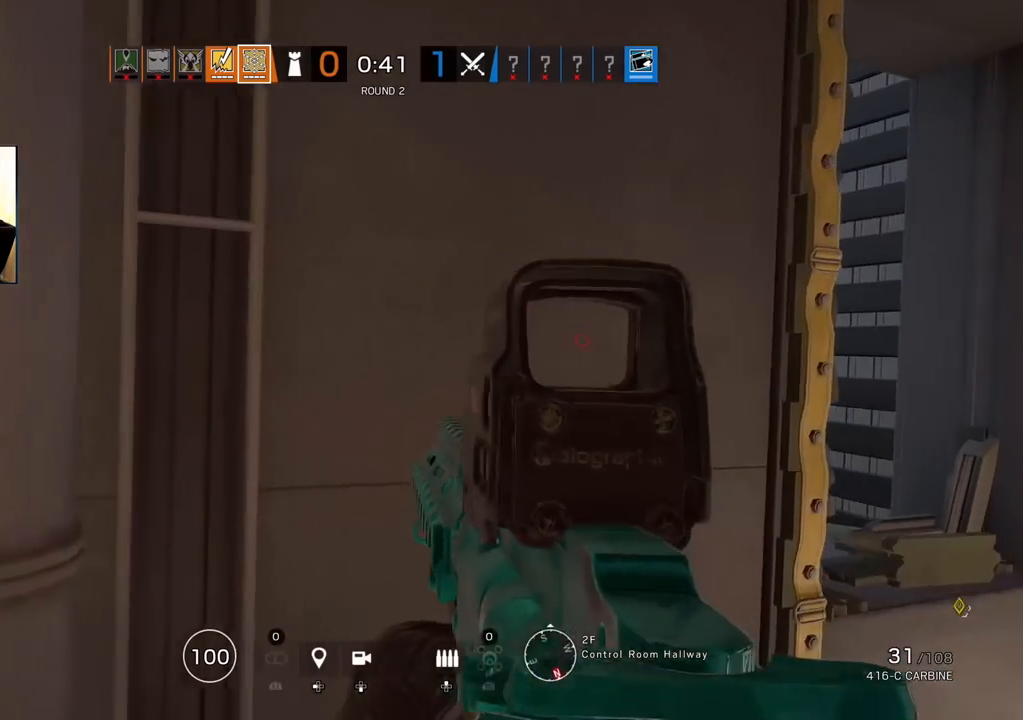
{"buttons": ["L1", "R3"], "left_stick": "down-left", "right_stick": "center", "events": [[50, "R3", "up"], [50, "right_stick", "right"], [117, "right_stick", "center"], [183, "L3", "down"], [200, "left_stick", "down-left"], [417, "R3", "down"], [483, "L3", "up"]]}
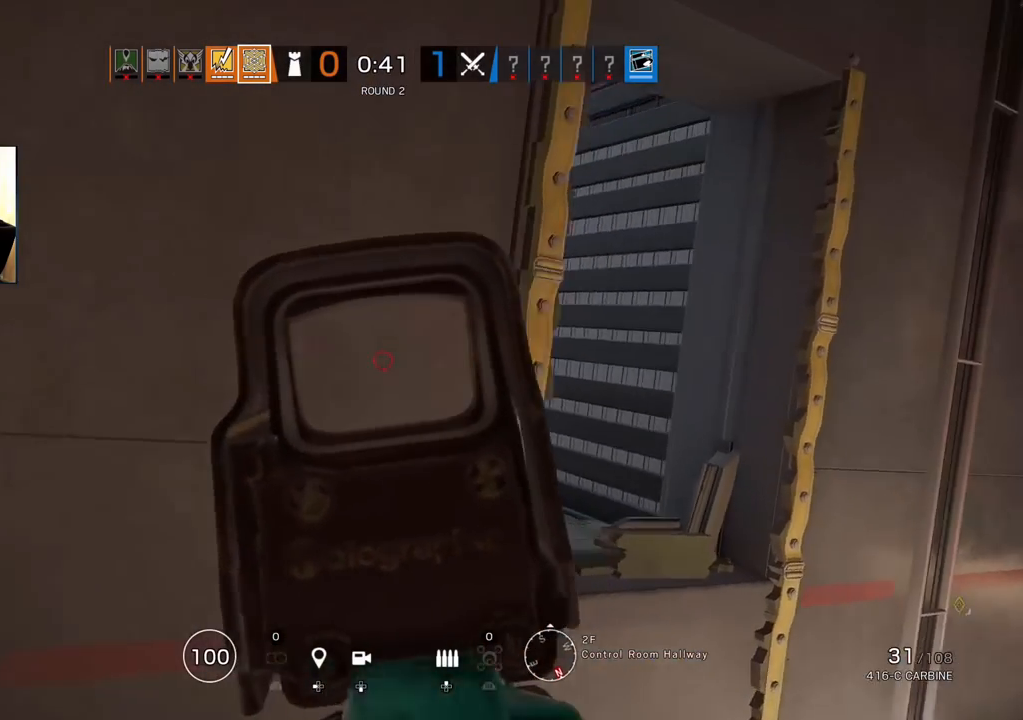
{"buttons": ["L1"], "left_stick": "center", "right_stick": "center", "events": [[50, "R3", "up"], [167, "right_stick", "right"], [317, "right_stick", "center"], [367, "left_stick", "center"]]}
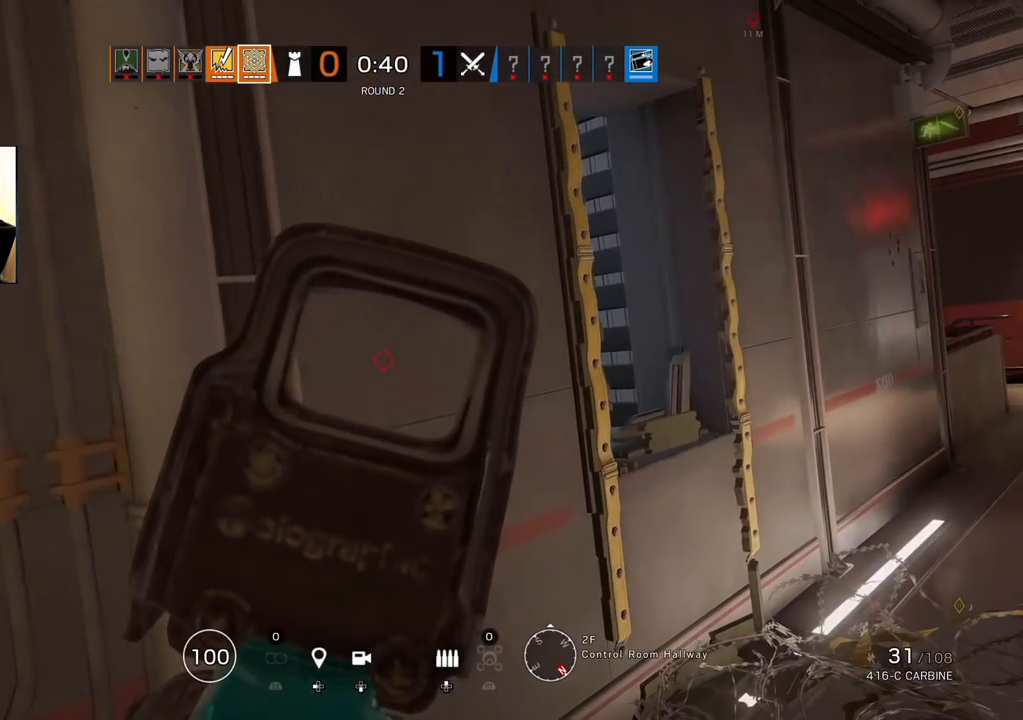
{"buttons": ["L1"], "left_stick": "center", "right_stick": "center", "events": []}
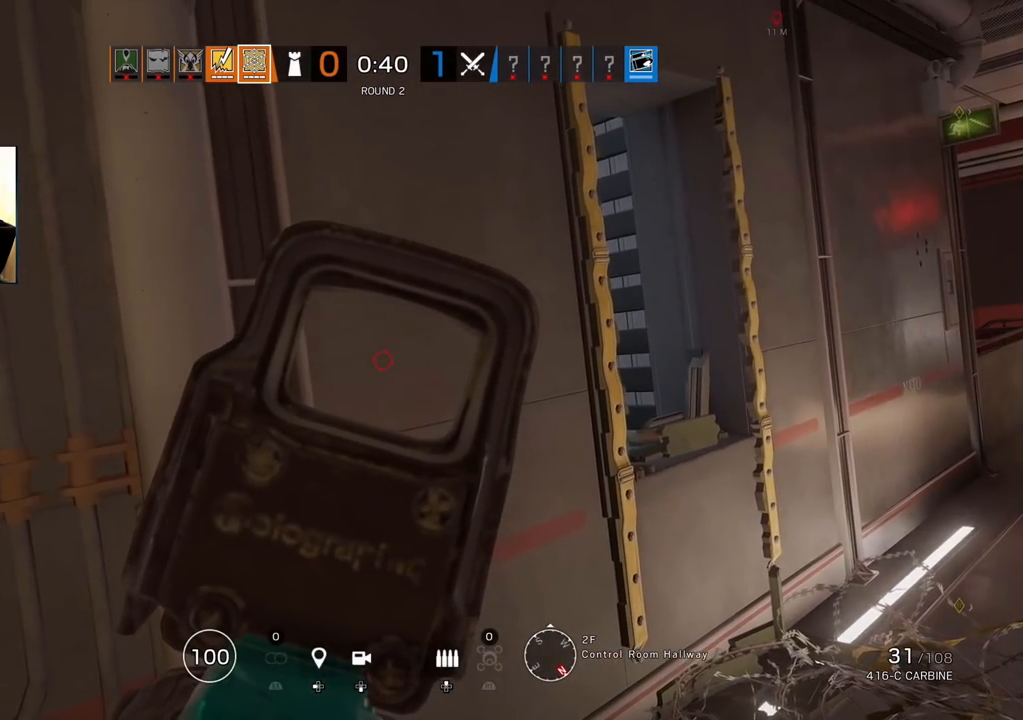
{"buttons": ["L1", "L3"], "left_stick": "down-right", "right_stick": "left", "events": [[283, "right_stick", "right"], [333, "left_stick", "down-right"], [467, "right_stick", "left"], [500, "L3", "down"]]}